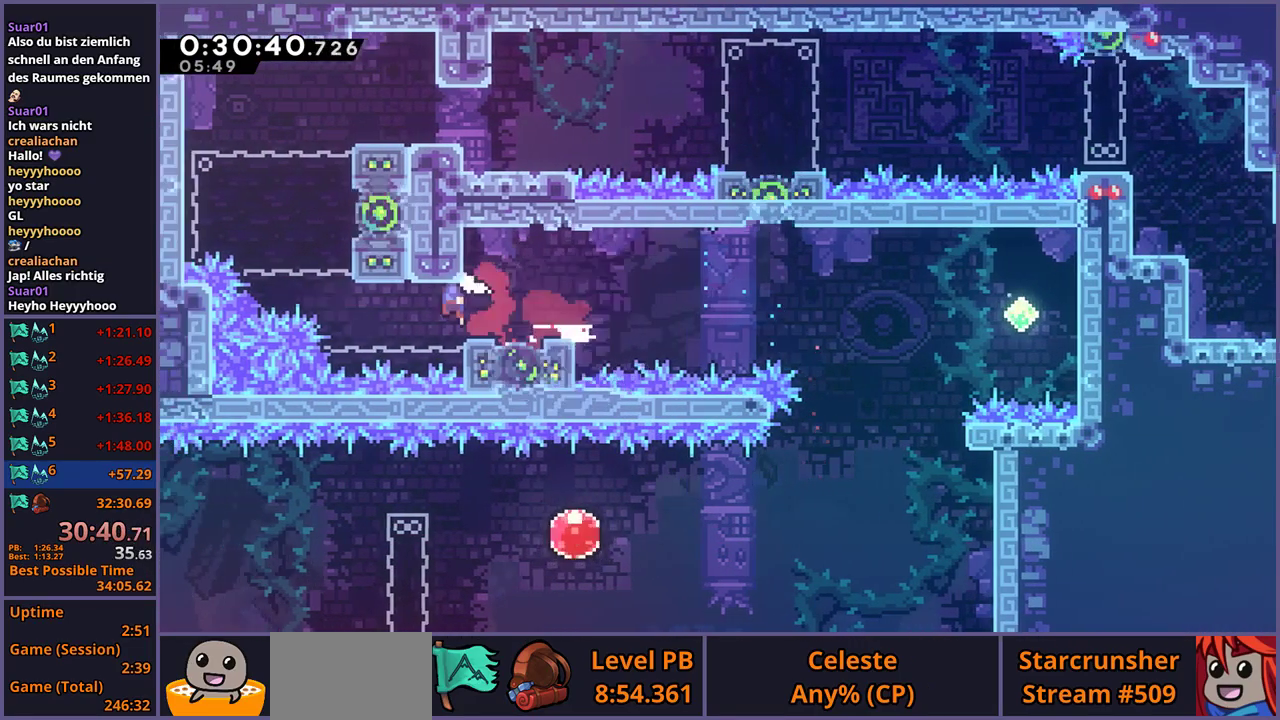
Gameplay with a controller (PlayStation layout); each line is a JSON object with the inputs held at the frame after it. "events" lists button and stick changes between this image and that frame as [ms after this image, input, new state], when the widget could be followed in between.
{"buttons": ["CROSS", "L1"], "left_stick": "right", "right_stick": "center", "events": [[33, "R1", "up"], [67, "left_stick", "up-left"], [83, "CROSS", "up"], [150, "R1", "down"], [167, "left_stick", "up"], [233, "left_stick", "up-right"], [333, "R1", "up"], [383, "L1", "down"], [450, "CROSS", "down"], [450, "left_stick", "right"]]}
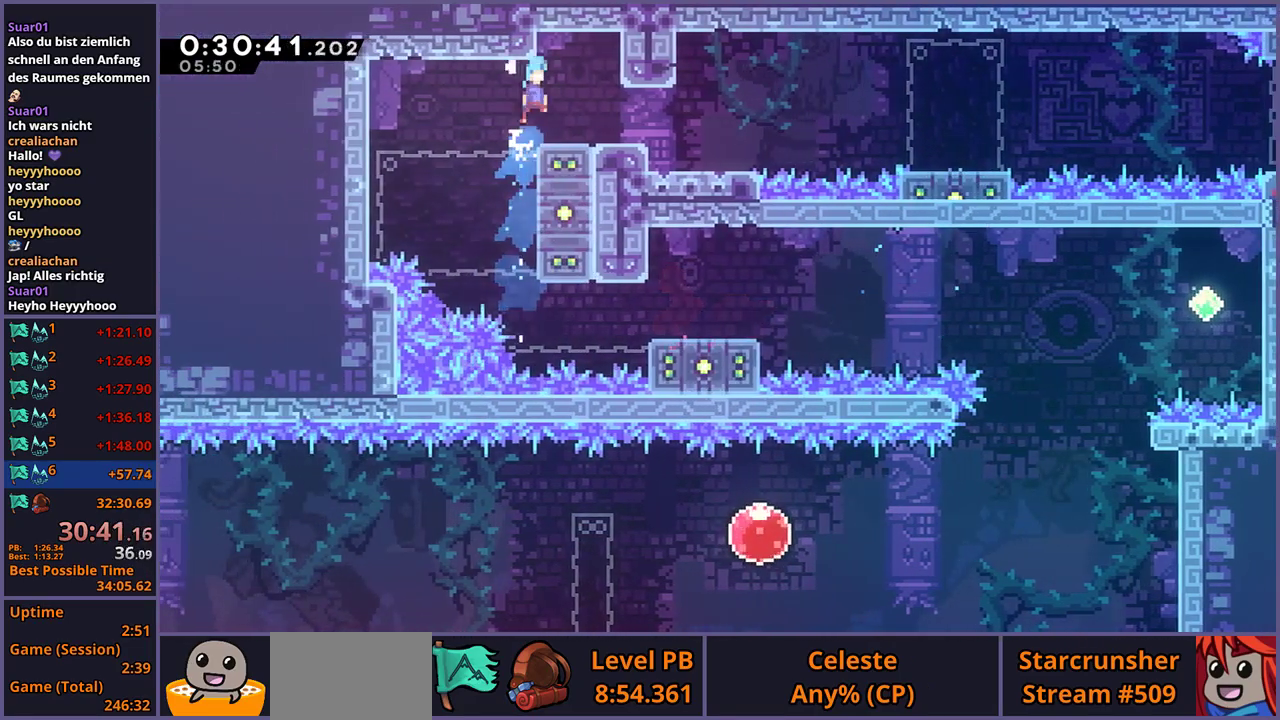
{"buttons": [], "left_stick": "center", "right_stick": "center", "events": [[50, "CROSS", "up"], [117, "left_stick", "center"], [133, "L1", "up"]]}
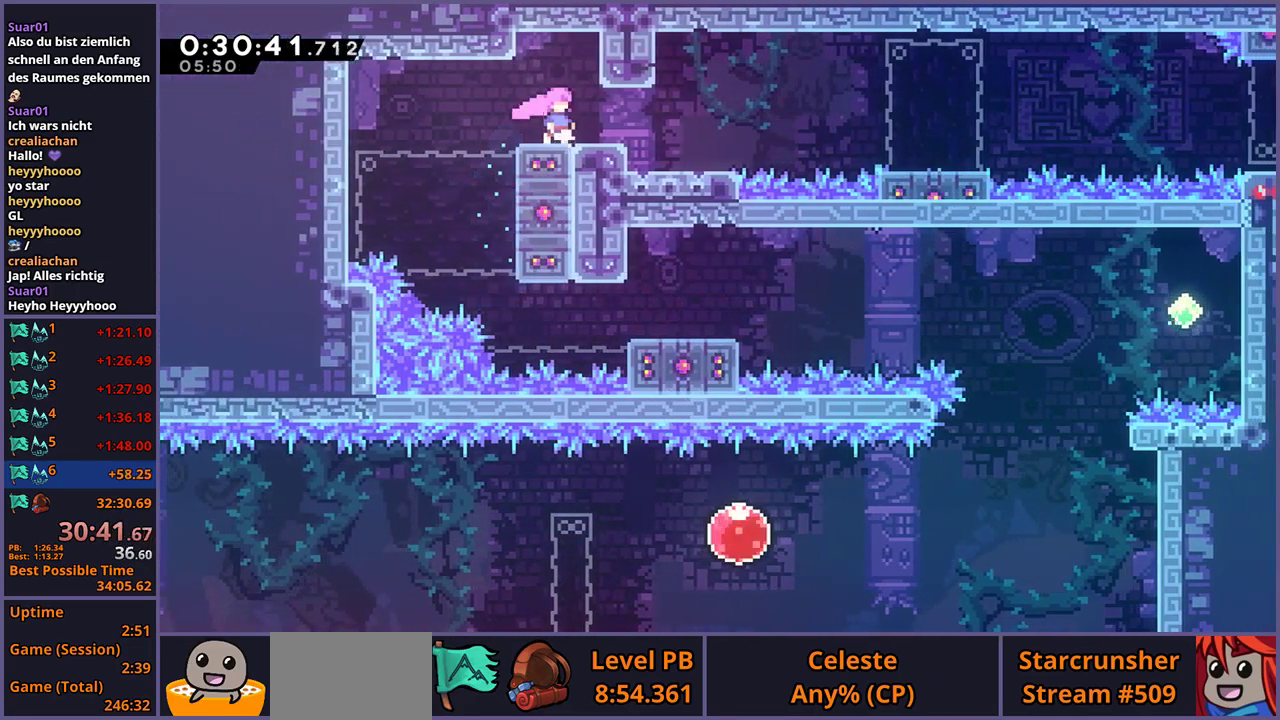
{"buttons": [], "left_stick": "down-right", "right_stick": "center", "events": [[50, "left_stick", "down-right"], [117, "R1", "down"], [250, "CROSS", "down"], [367, "R1", "up"], [400, "CROSS", "up"]]}
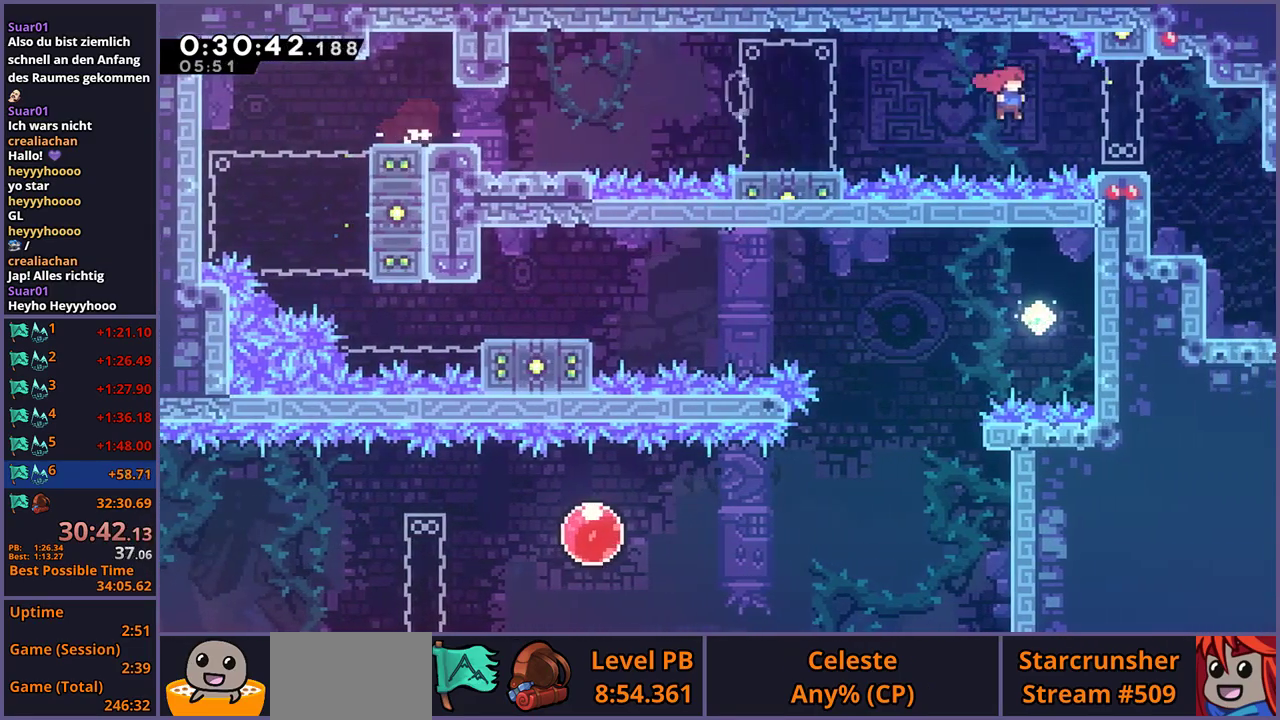
{"buttons": ["CROSS", "R1"], "left_stick": "down-right", "right_stick": "center", "events": [[400, "R1", "down"], [467, "CROSS", "down"]]}
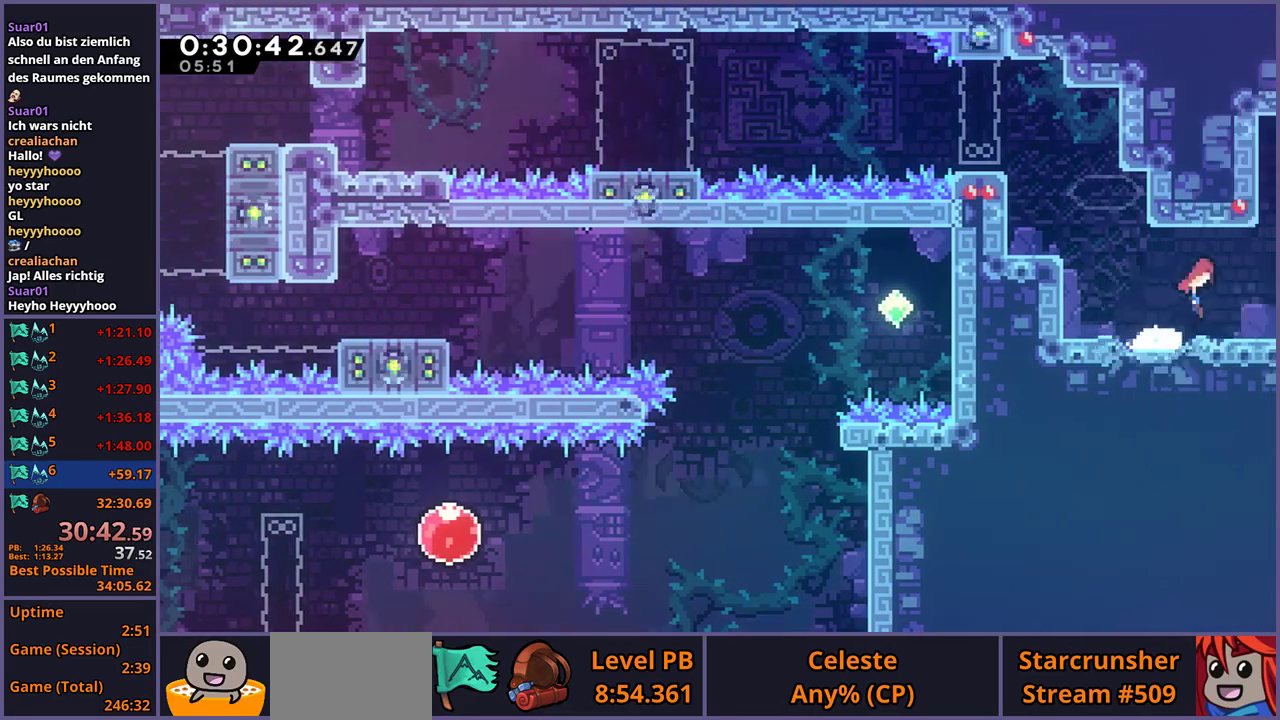
{"buttons": [], "left_stick": "right", "right_stick": "center", "events": [[17, "R1", "up"], [33, "CROSS", "up"], [183, "left_stick", "center"], [300, "left_stick", "right"]]}
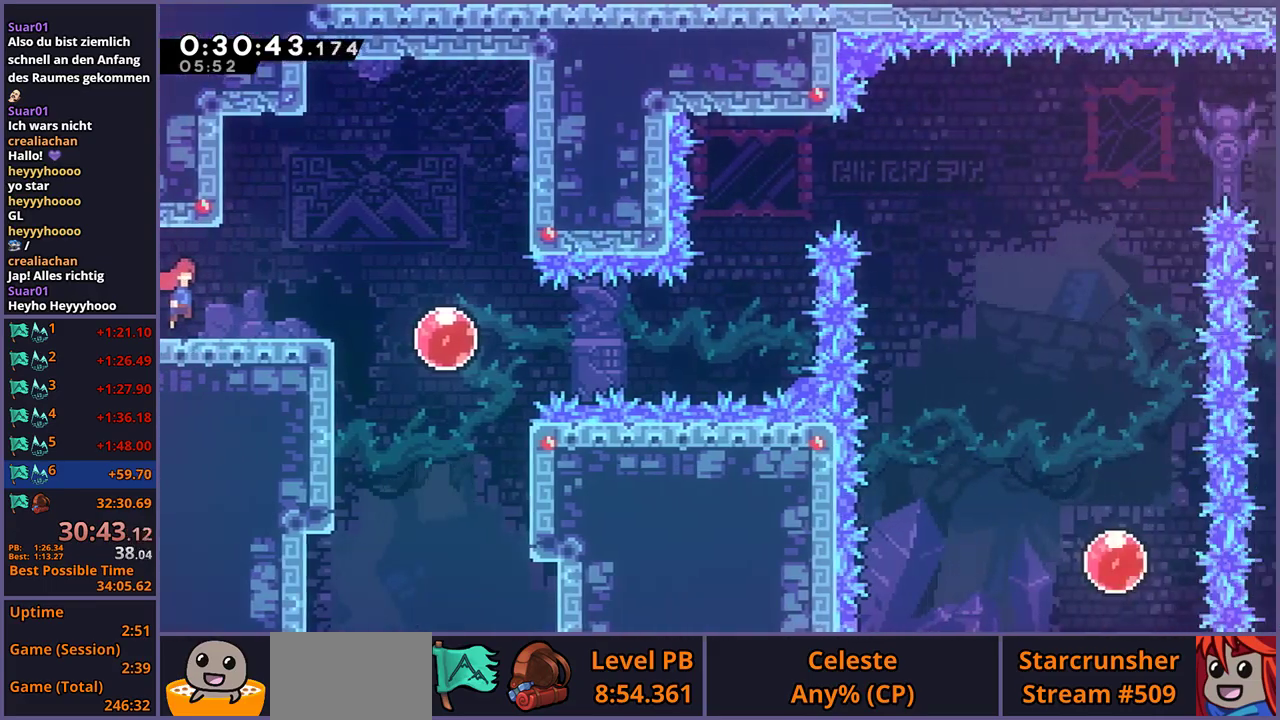
{"buttons": [], "left_stick": "right", "right_stick": "center", "events": [[433, "R1", "down"], [500, "R1", "up"]]}
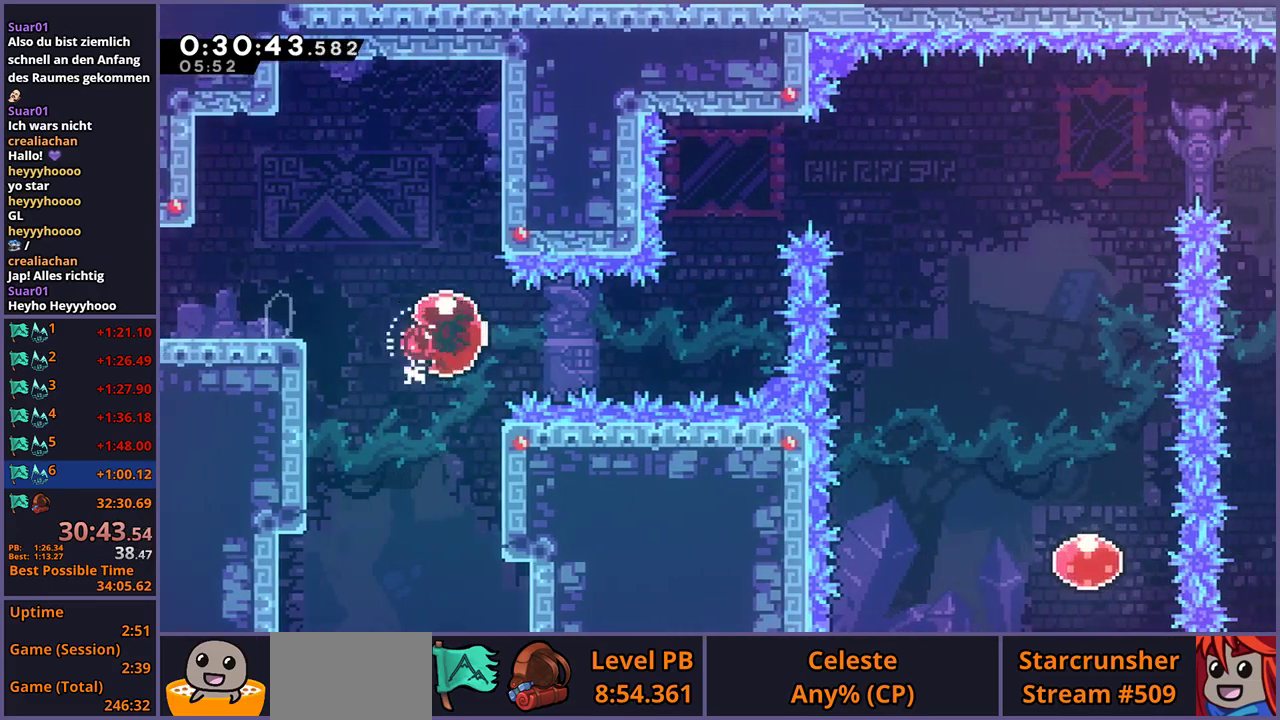
{"buttons": [], "left_stick": "up-right", "right_stick": "center", "events": [[83, "left_stick", "down-right"], [250, "left_stick", "right"], [317, "left_stick", "up"], [333, "R1", "down"], [417, "R1", "up"], [500, "left_stick", "up-right"]]}
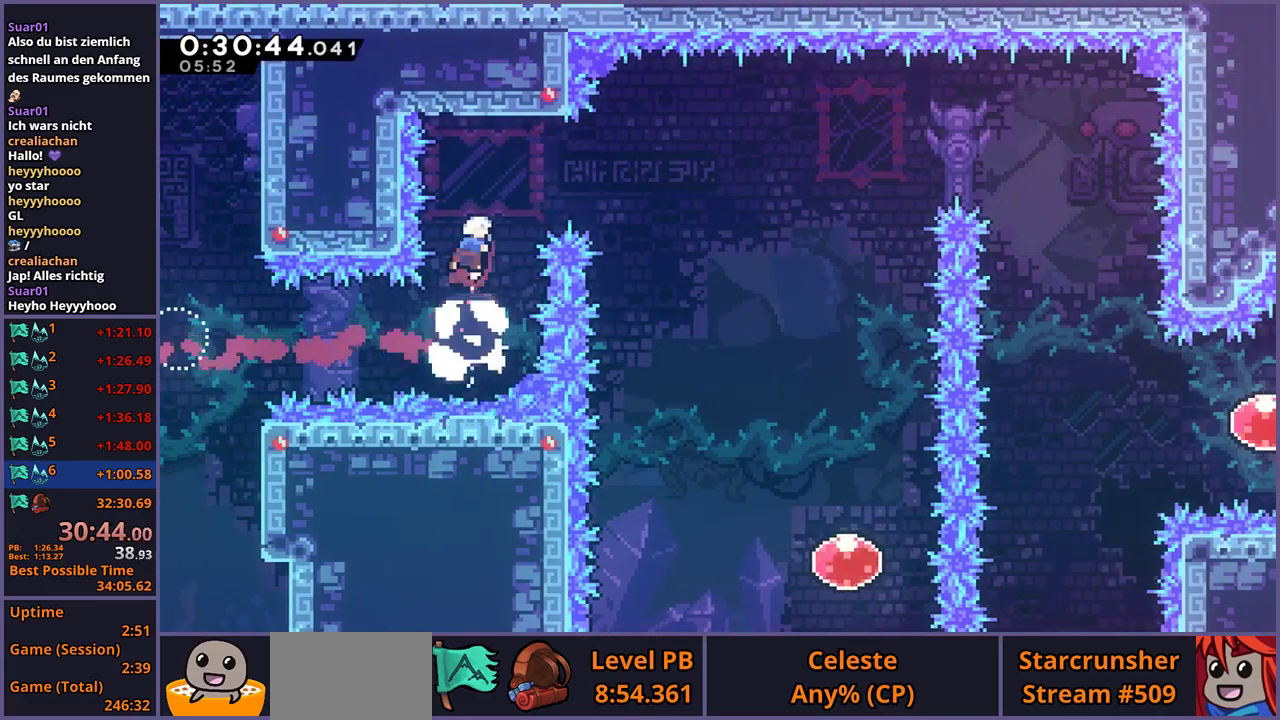
{"buttons": [], "left_stick": "down-right", "right_stick": "center", "events": [[67, "left_stick", "right"], [83, "R1", "down"], [183, "R1", "up"], [217, "left_stick", "down-right"]]}
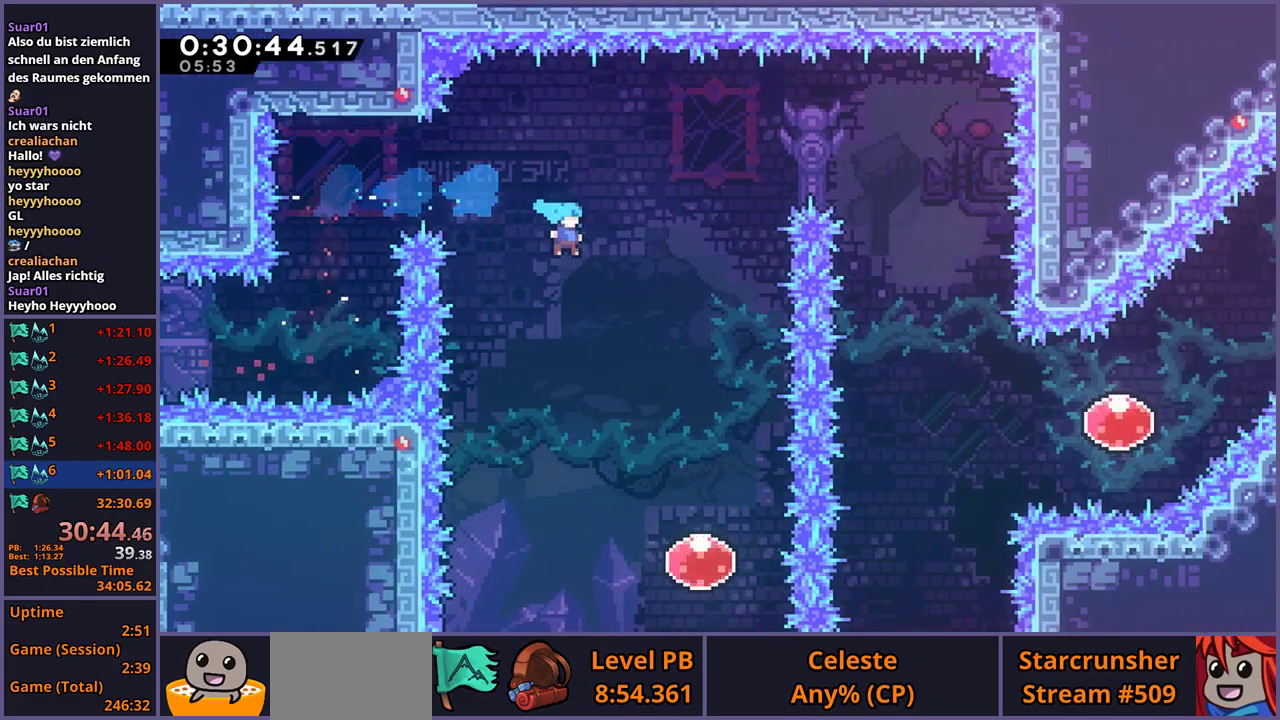
{"buttons": ["R1"], "left_stick": "up-right", "right_stick": "center", "events": [[433, "R1", "down"], [433, "left_stick", "up-right"]]}
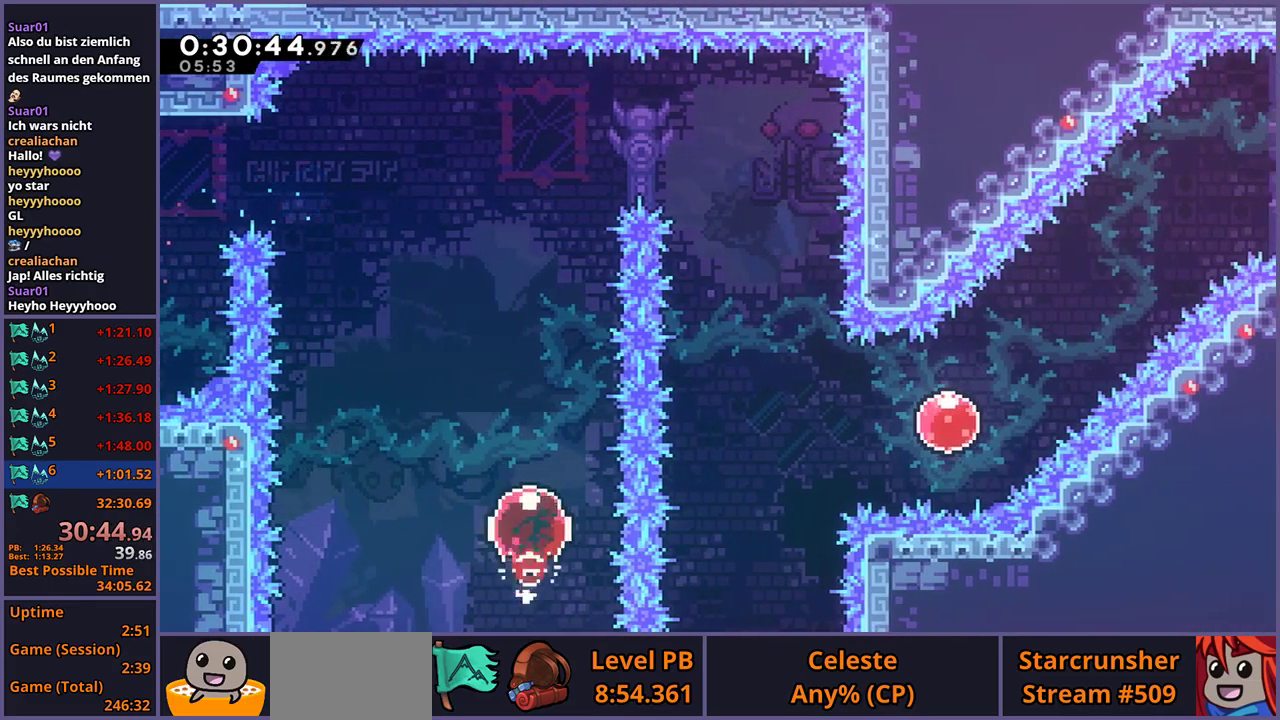
{"buttons": ["R1"], "left_stick": "right", "right_stick": "center", "events": [[17, "R1", "up"], [67, "left_stick", "up"], [183, "left_stick", "center"], [400, "left_stick", "right"], [467, "R1", "down"]]}
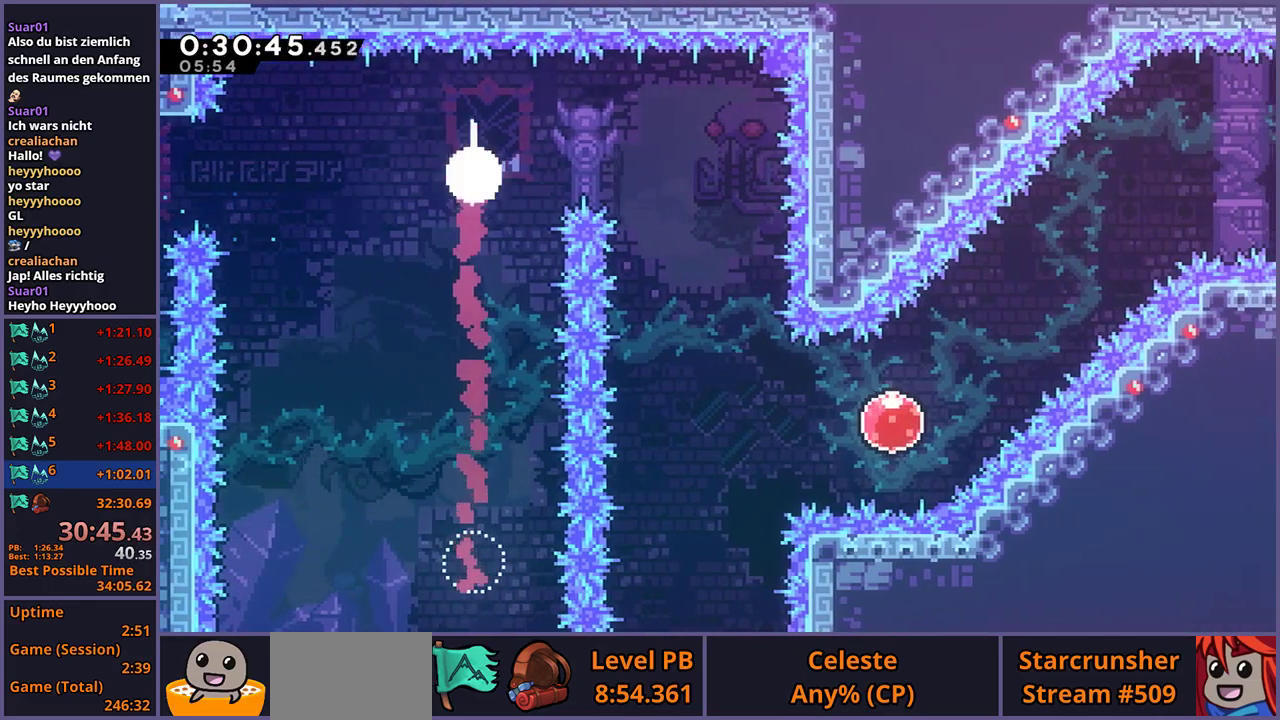
{"buttons": [], "left_stick": "down", "right_stick": "center", "events": [[50, "R1", "up"], [133, "left_stick", "down-right"], [367, "left_stick", "down"]]}
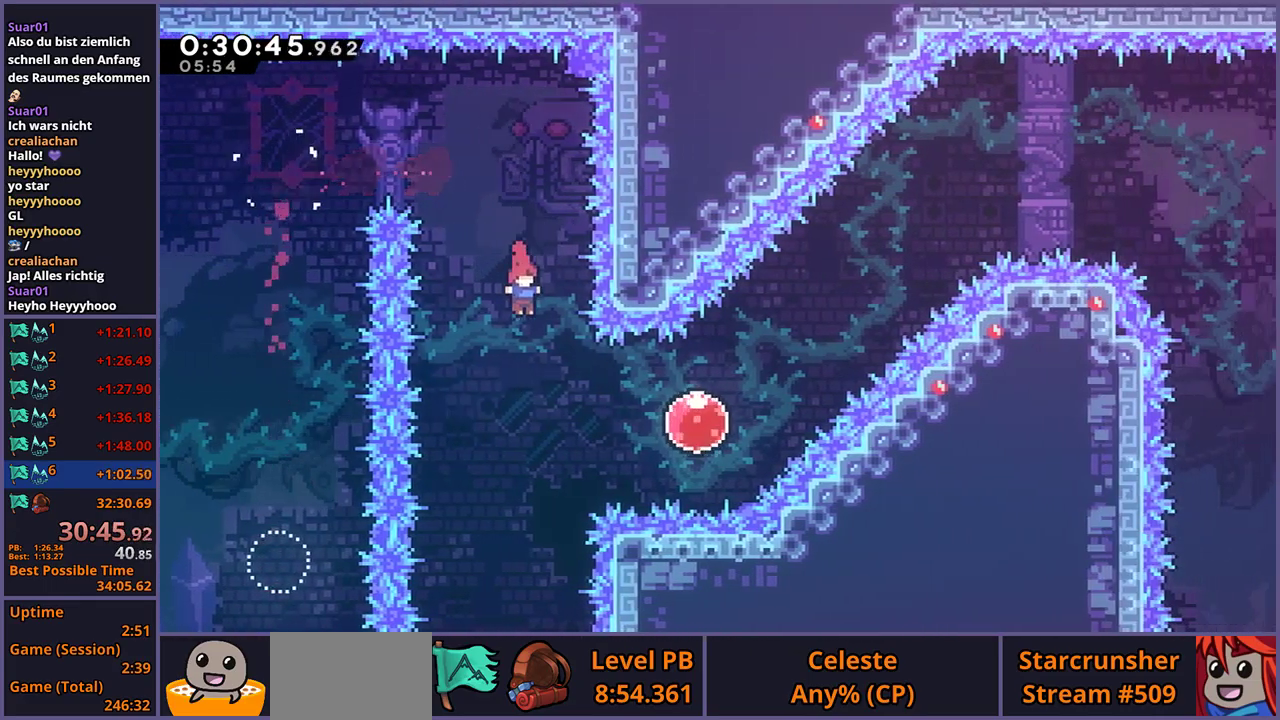
{"buttons": ["R1"], "left_stick": "up-right", "right_stick": "center", "events": [[83, "left_stick", "down-right"], [183, "R1", "down"], [250, "left_stick", "right"], [267, "R1", "up"], [417, "left_stick", "up-right"], [433, "R1", "down"]]}
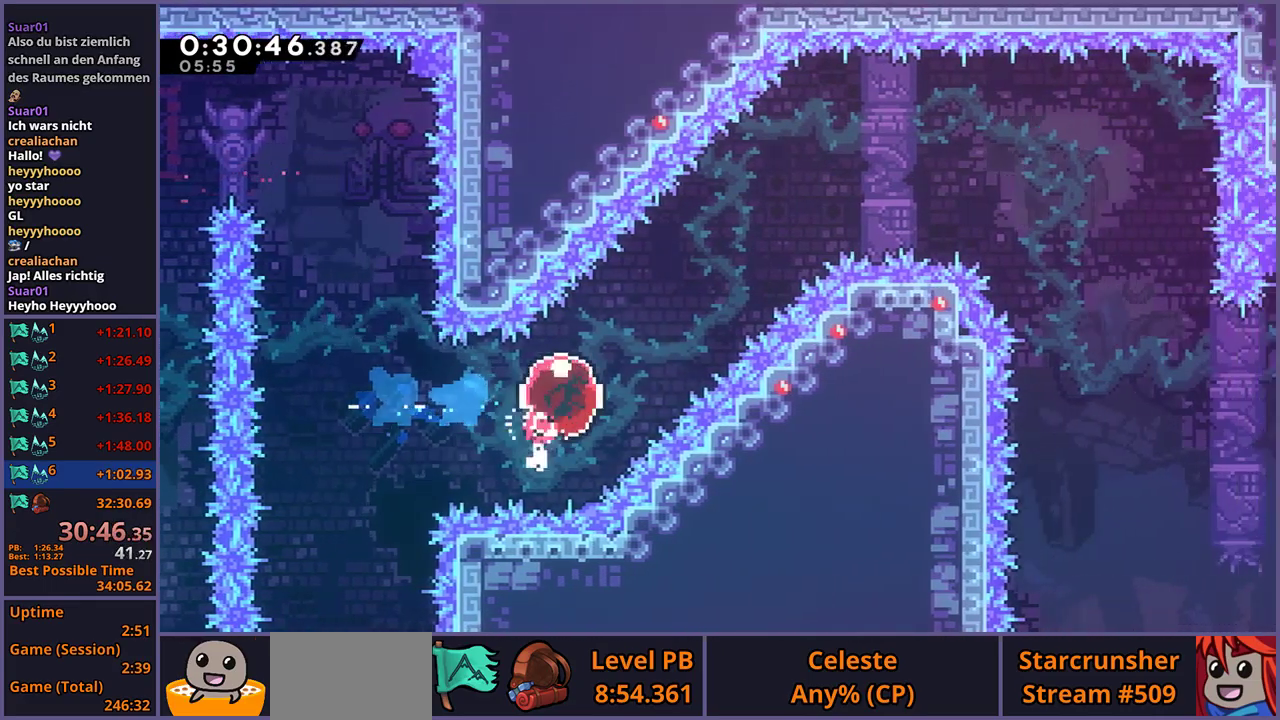
{"buttons": ["R1"], "left_stick": "right", "right_stick": "center", "events": [[33, "R1", "up"], [117, "left_stick", "right"], [483, "R1", "down"]]}
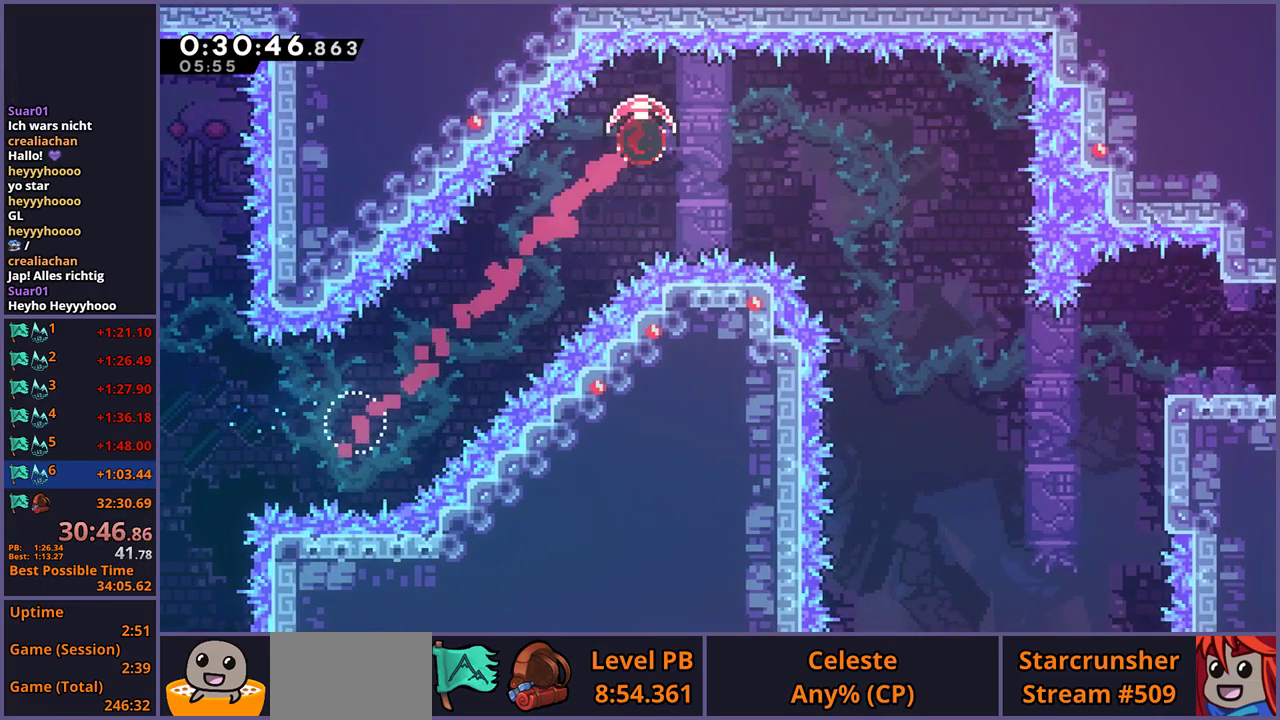
{"buttons": [], "left_stick": "right", "right_stick": "center", "events": [[67, "R1", "up"]]}
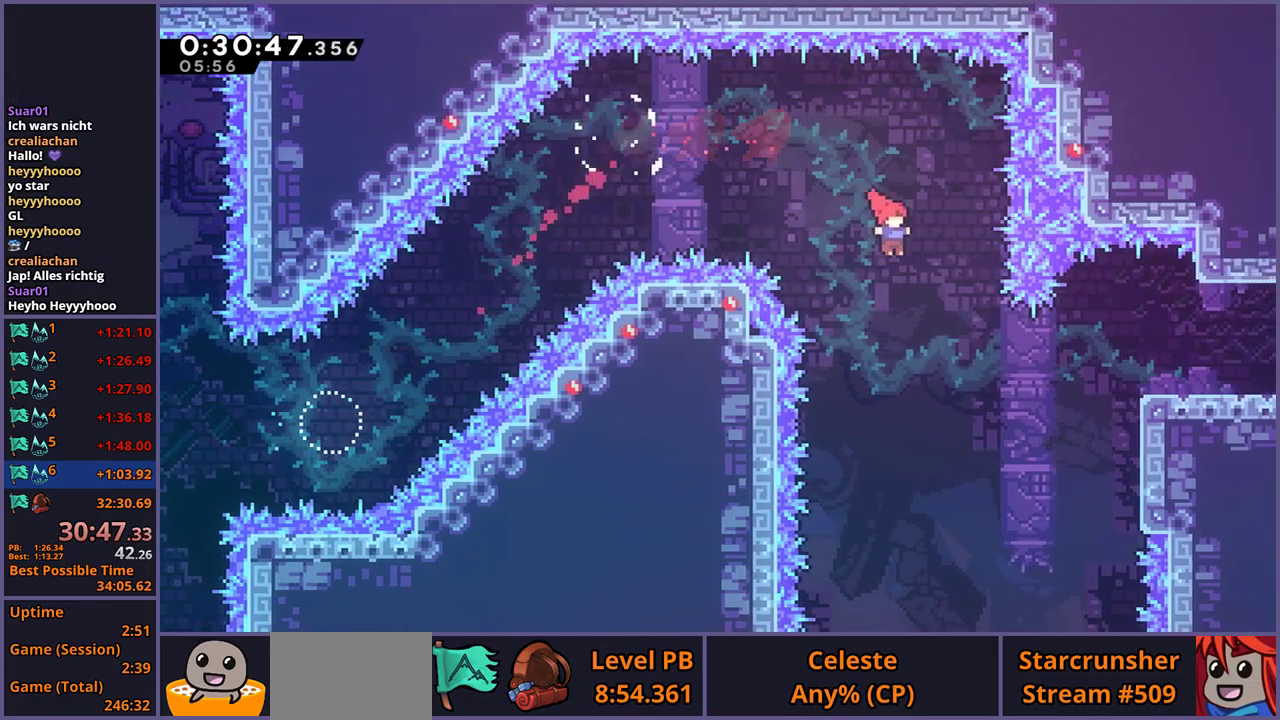
{"buttons": [], "left_stick": "down-right", "right_stick": "center", "events": [[233, "left_stick", "down-right"], [267, "R1", "down"], [367, "R1", "up"]]}
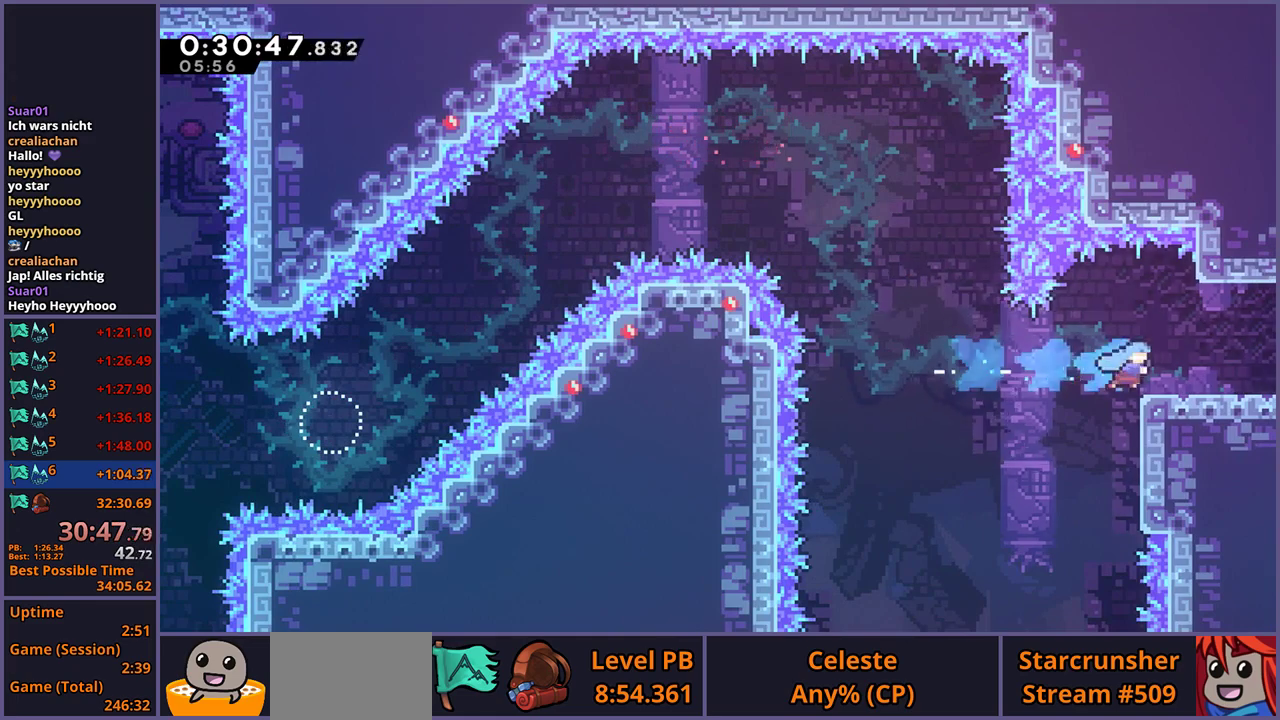
{"buttons": [], "left_stick": "right", "right_stick": "center", "events": [[133, "R1", "down"], [150, "left_stick", "right"], [250, "R1", "up"]]}
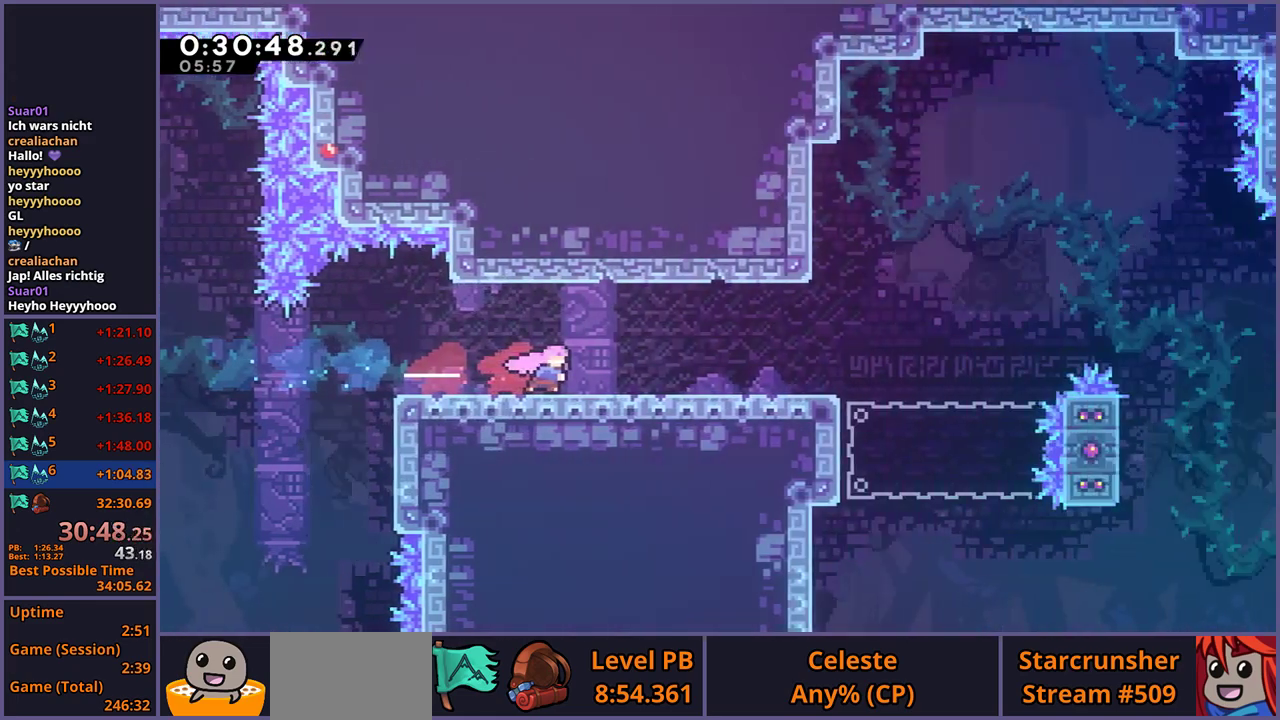
{"buttons": [], "left_stick": "right", "right_stick": "center", "events": []}
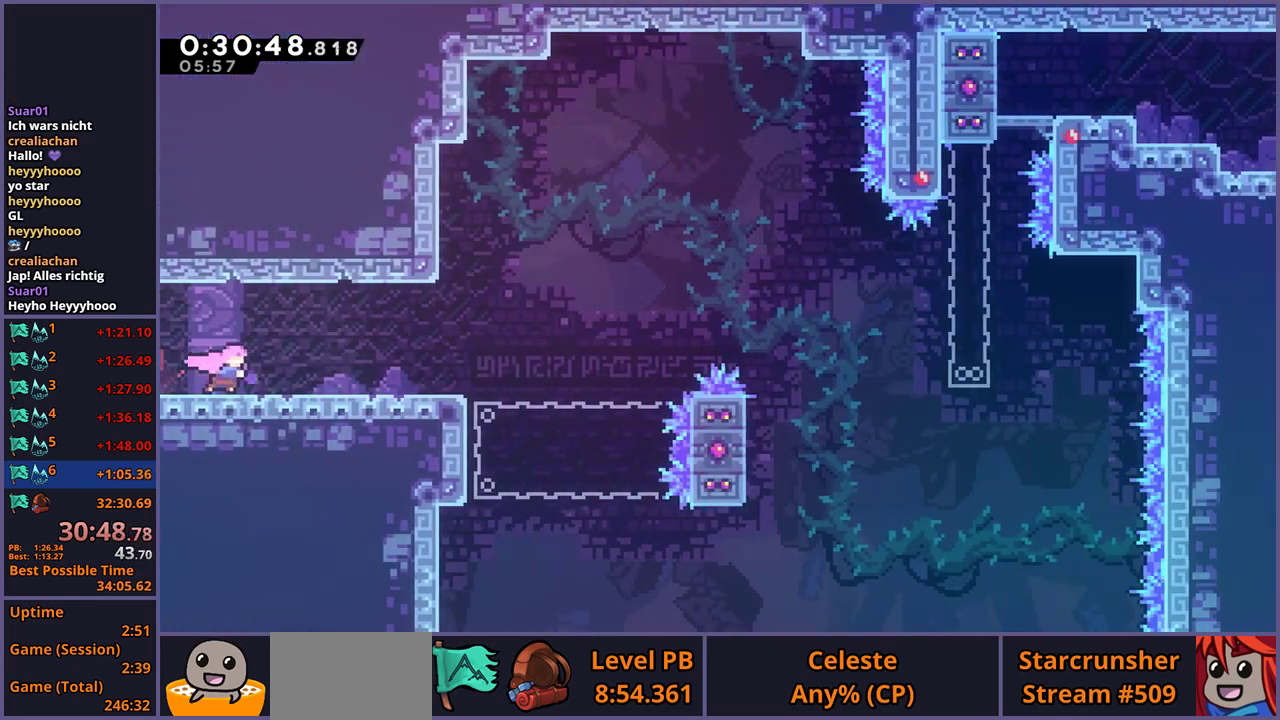
{"buttons": ["CROSS", "R1"], "left_stick": "down-right", "right_stick": "center", "events": [[150, "left_stick", "down-right"], [250, "R1", "down"], [467, "CROSS", "down"]]}
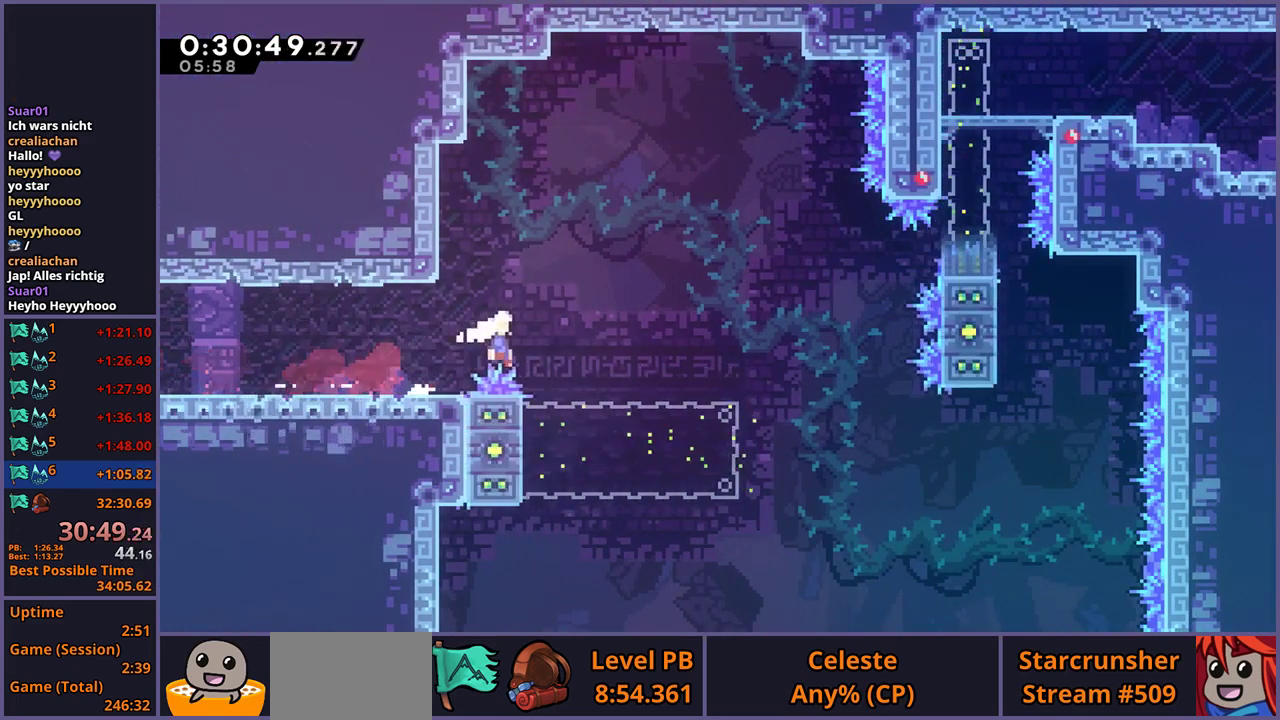
{"buttons": [], "left_stick": "up-right", "right_stick": "center", "events": [[50, "left_stick", "right"], [117, "R1", "up"], [233, "CROSS", "up"], [250, "left_stick", "up-right"], [367, "R1", "down"], [483, "R1", "up"]]}
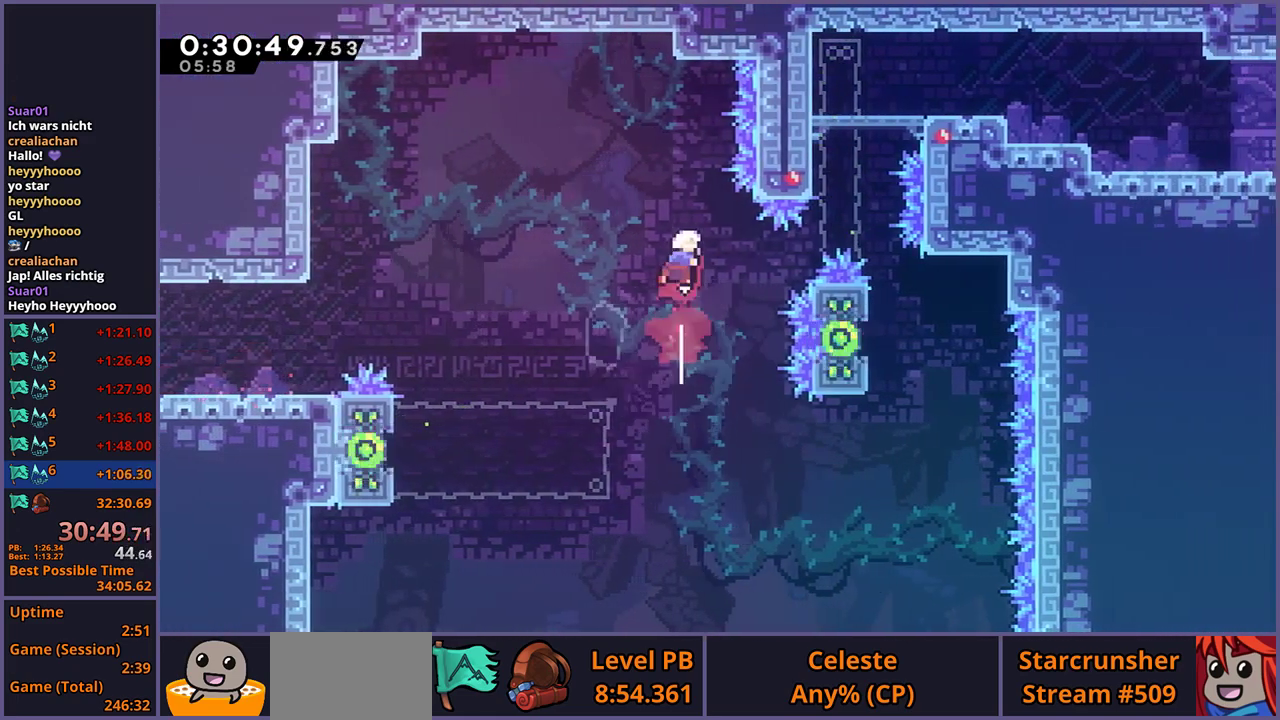
{"buttons": [], "left_stick": "center", "right_stick": "center", "events": [[267, "left_stick", "center"]]}
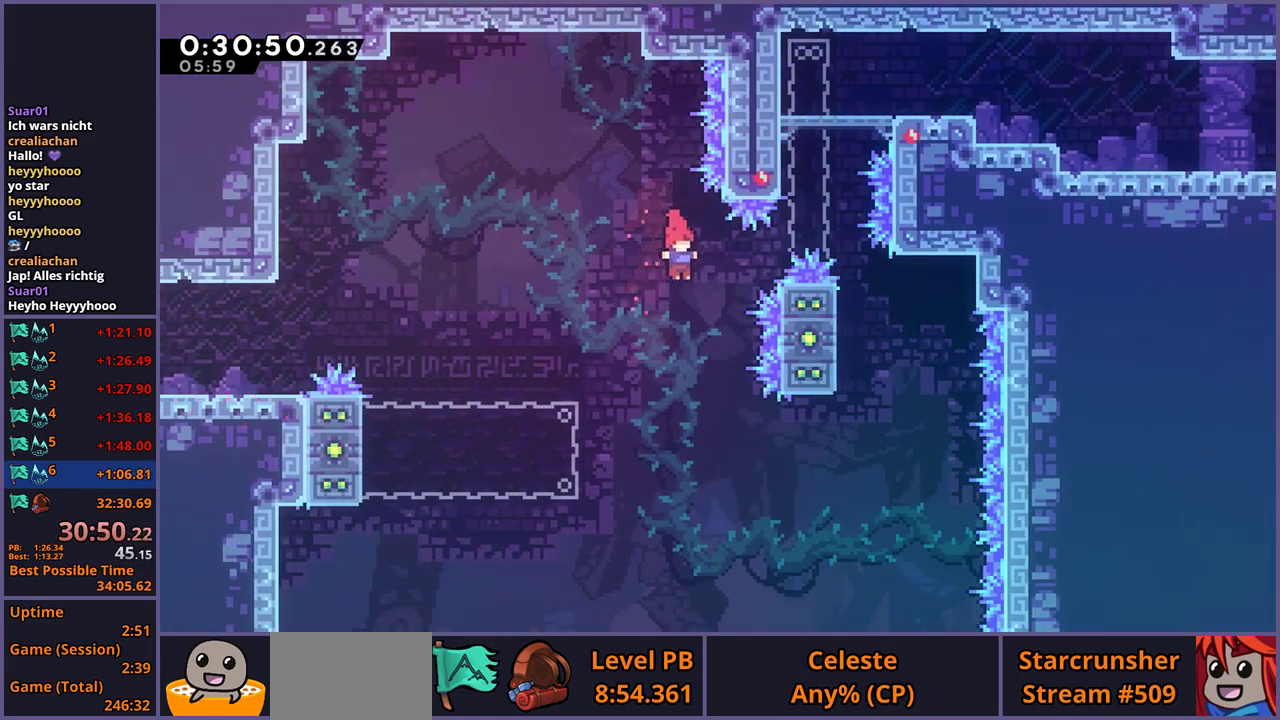
{"buttons": [], "left_stick": "left", "right_stick": "center", "events": [[50, "left_stick", "up-left"], [150, "left_stick", "left"], [233, "R1", "down"], [300, "R1", "up"]]}
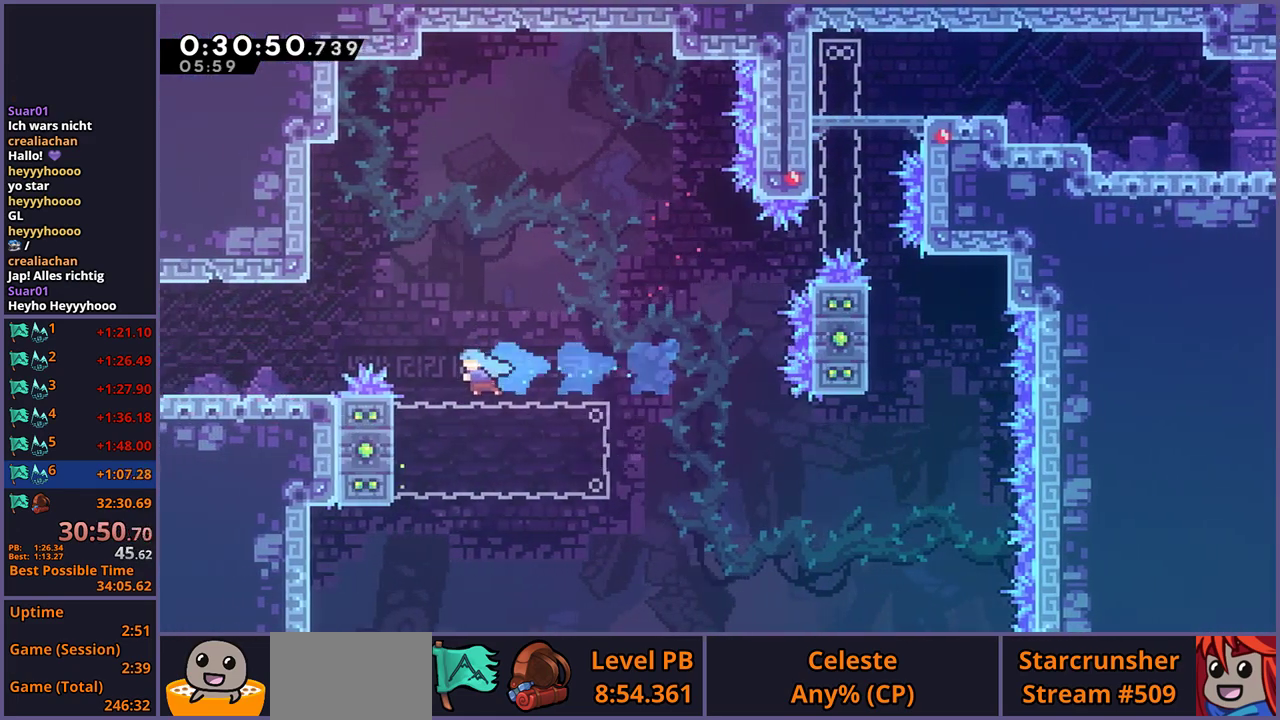
{"buttons": ["L1"], "left_stick": "up-left", "right_stick": "center", "events": [[167, "L1", "down"], [183, "left_stick", "up-left"], [233, "CROSS", "down"], [317, "CROSS", "up"], [367, "CROSS", "down"], [500, "CROSS", "up"]]}
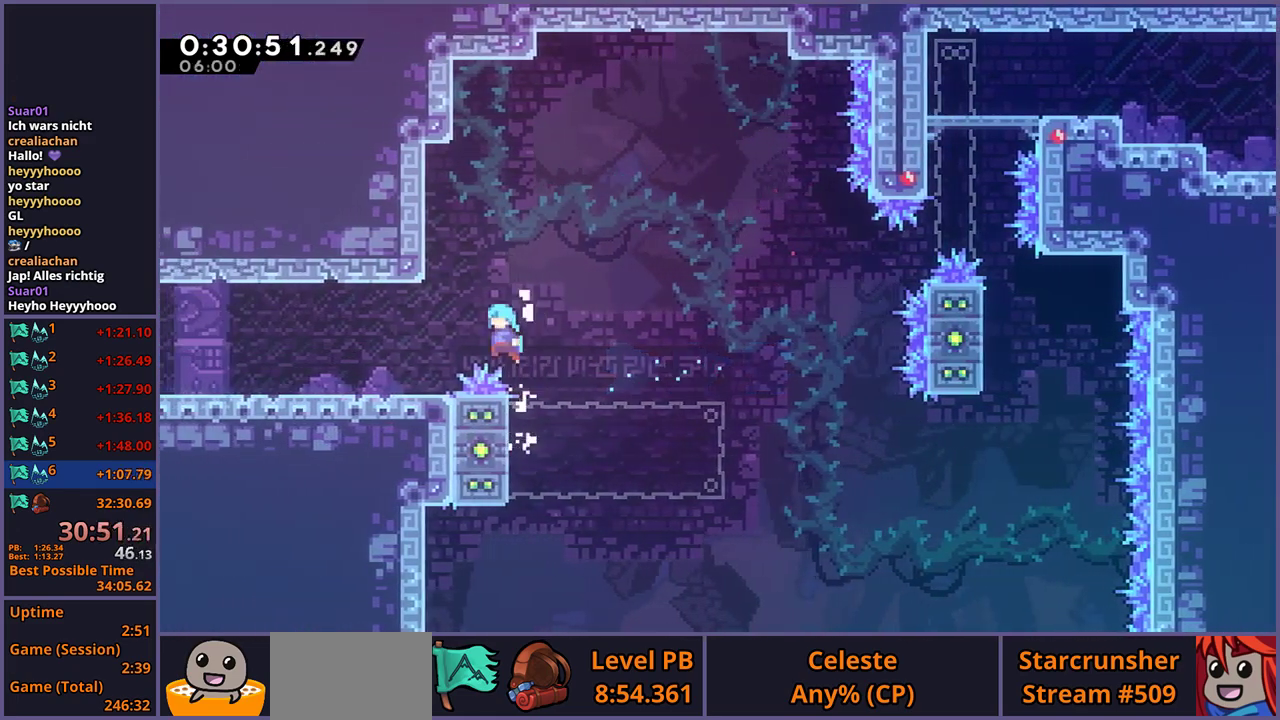
{"buttons": [], "left_stick": "left", "right_stick": "center", "events": [[133, "L1", "up"], [150, "left_stick", "left"]]}